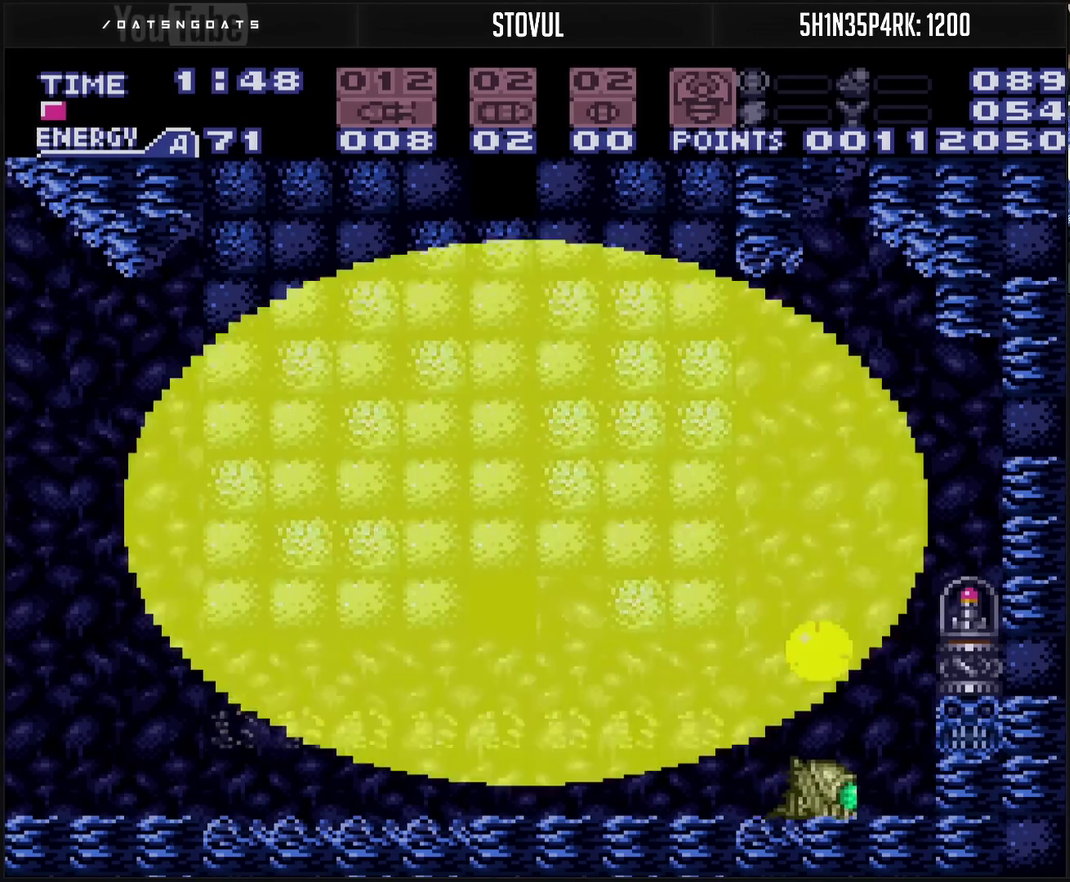
Gameplay with a controller (PlayStation layout); each line is a JSON object with the inputs held at the frame after it. "events" lists button and stick changes between this image and that frame as [ms after this image, input, new state], when the widget could be followed in between. Not read: L2 L3 R2 R3.
{"buttons": ["CROSS", "CIRCLE", "DPAD_RIGHT"], "events": [[200, "CROSS", "down"], [200, "DPAD_RIGHT", "up"], [200, "DPAD_UP", "down"], [217, "L1", "down"], [267, "DPAD_RIGHT", "down"], [267, "L1", "up"], [300, "DPAD_UP", "up"], [417, "CIRCLE", "down"]]}
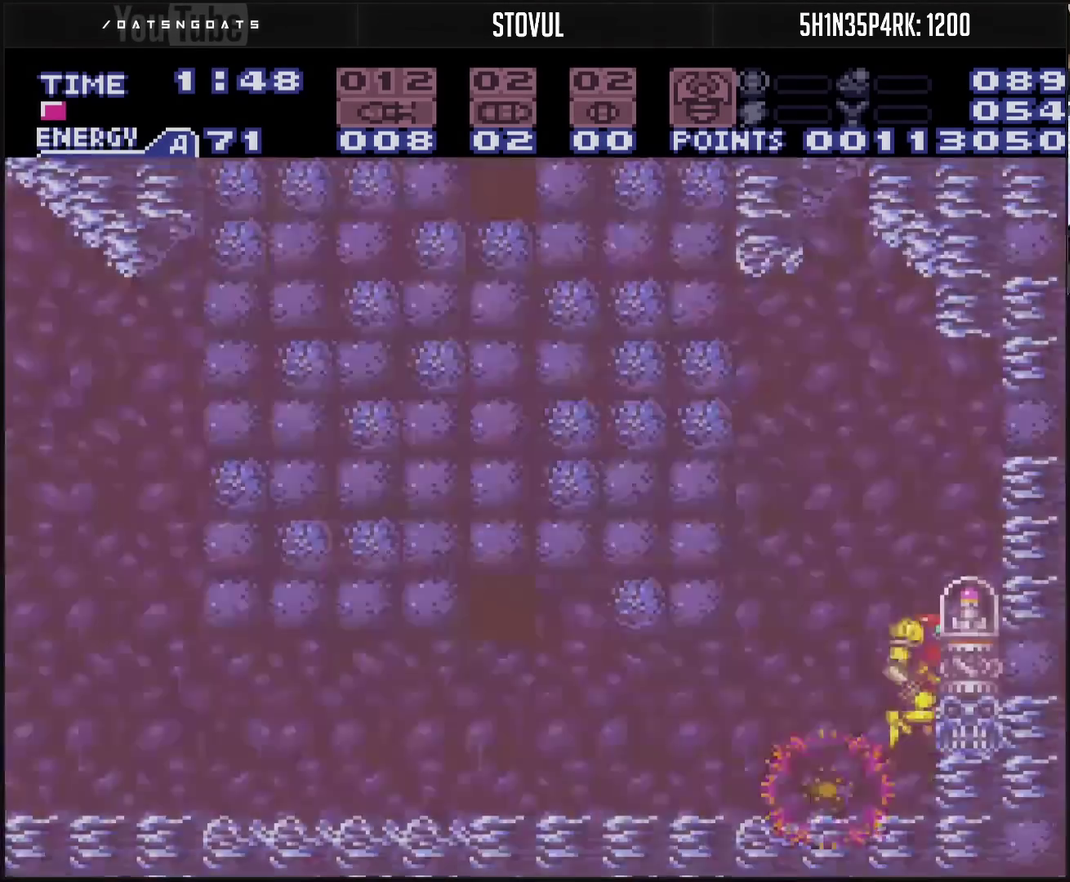
{"buttons": ["CROSS", "CIRCLE", "DPAD_RIGHT"], "events": []}
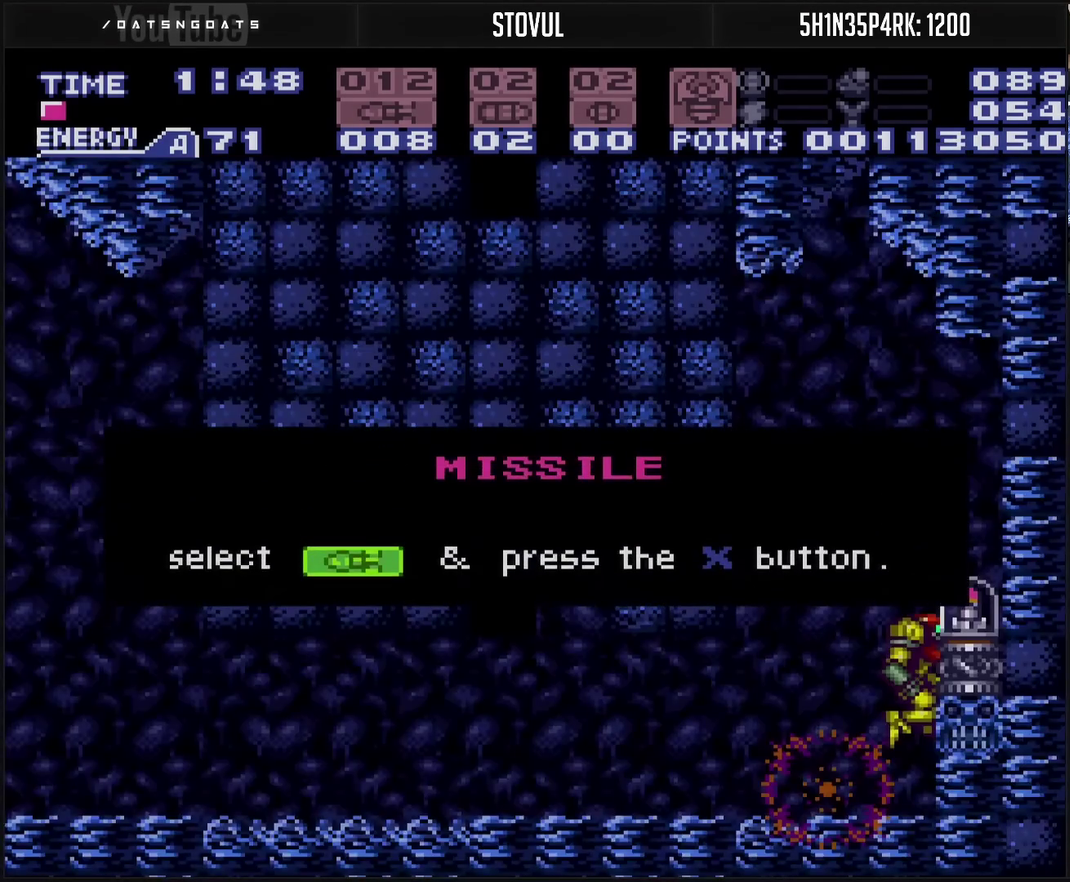
{"buttons": [], "events": [[350, "CIRCLE", "up"], [350, "CROSS", "up"], [350, "DPAD_RIGHT", "up"]]}
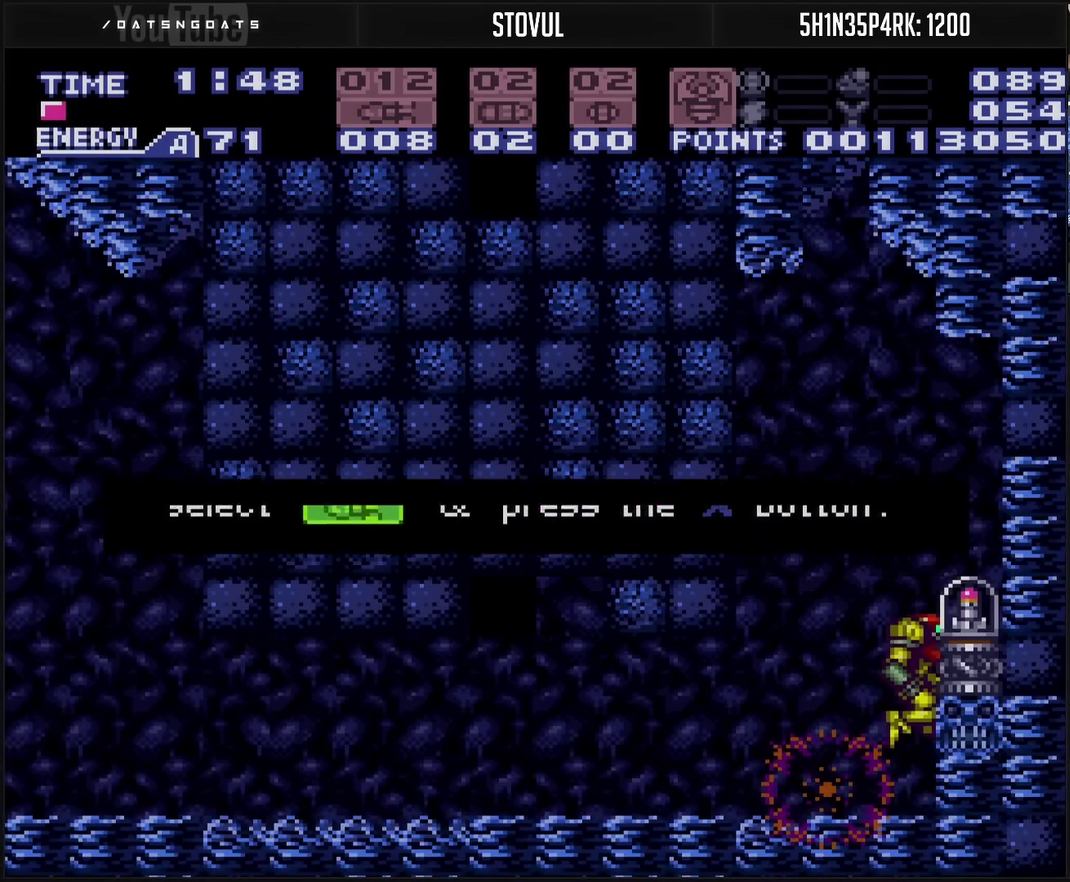
{"buttons": ["CROSS", "DPAD_LEFT"], "events": [[250, "CROSS", "down"], [250, "DPAD_LEFT", "down"]]}
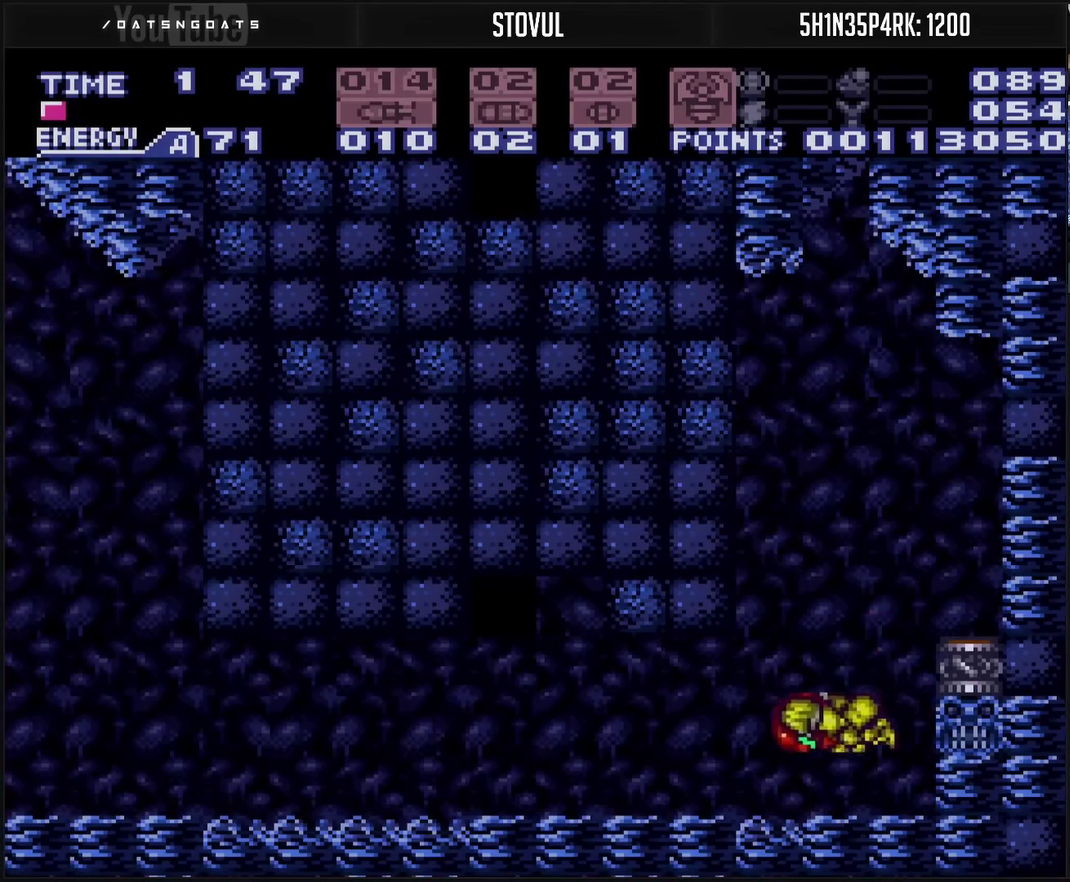
{"buttons": ["CROSS"], "events": [[50, "R1", "down"], [133, "R1", "up"], [183, "L1", "down"], [283, "L1", "up"], [433, "DPAD_LEFT", "up"]]}
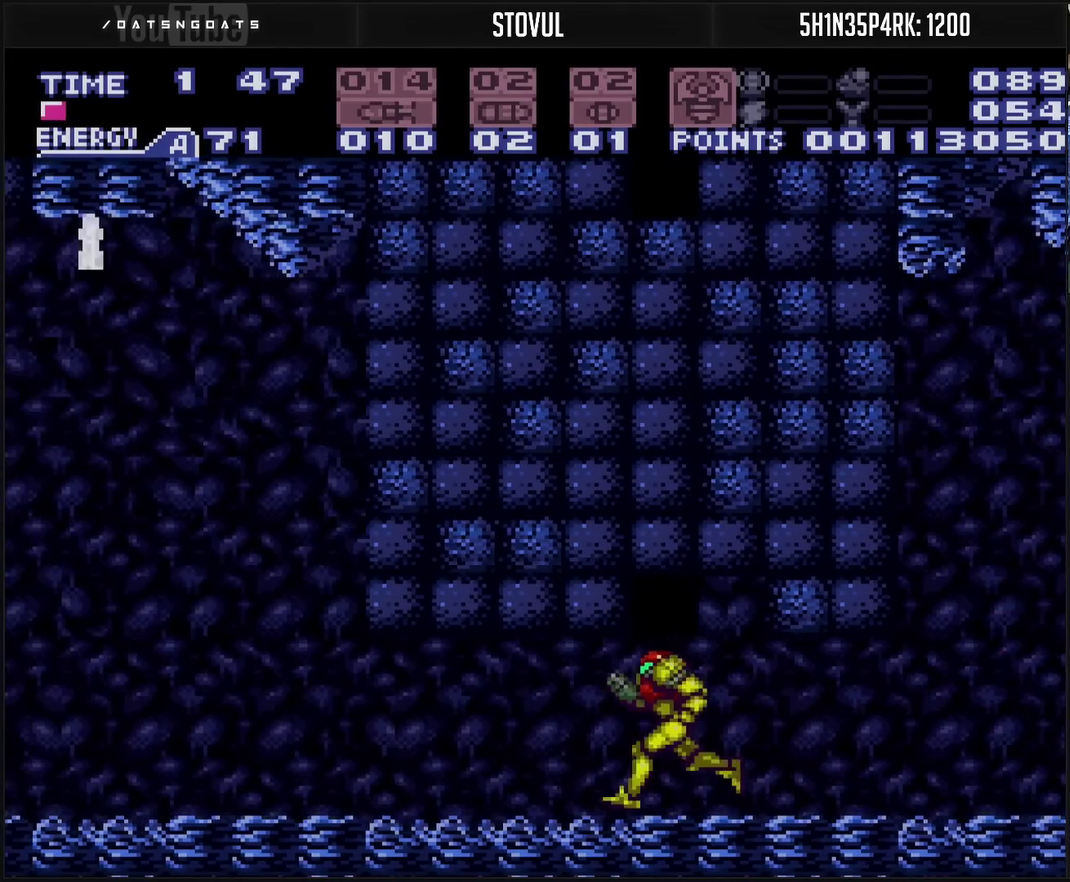
{"buttons": [], "events": [[67, "DPAD_RIGHT", "down"], [83, "L1", "down"], [133, "CROSS", "up"], [133, "L1", "up"], [333, "DPAD_RIGHT", "up"]]}
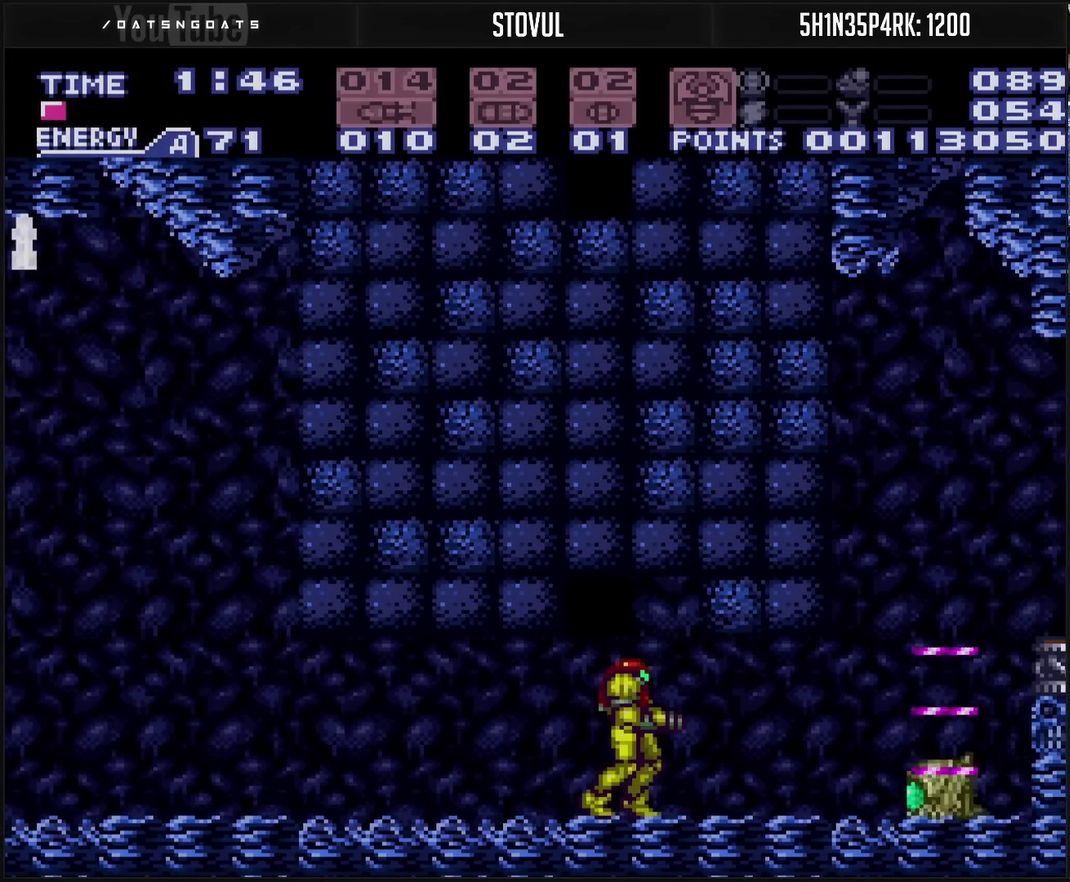
{"buttons": ["TRIANGLE", "DPAD_UP"], "events": [[367, "SQUARE", "down"], [417, "SQUARE", "up"], [483, "TRIANGLE", "down"], [500, "DPAD_UP", "down"]]}
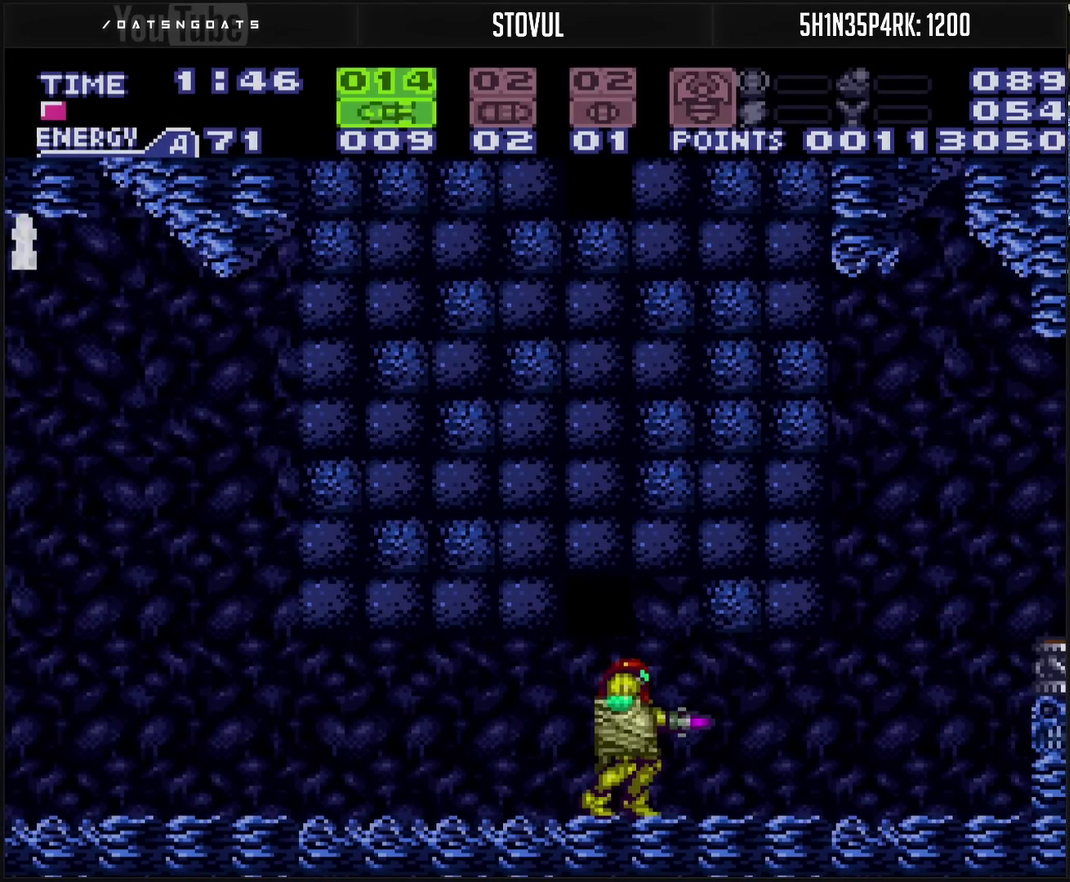
{"buttons": ["CROSS"], "events": [[50, "TRIANGLE", "up"], [250, "TRIANGLE", "down"], [317, "TRIANGLE", "up"], [433, "DPAD_UP", "up"], [467, "CROSS", "down"]]}
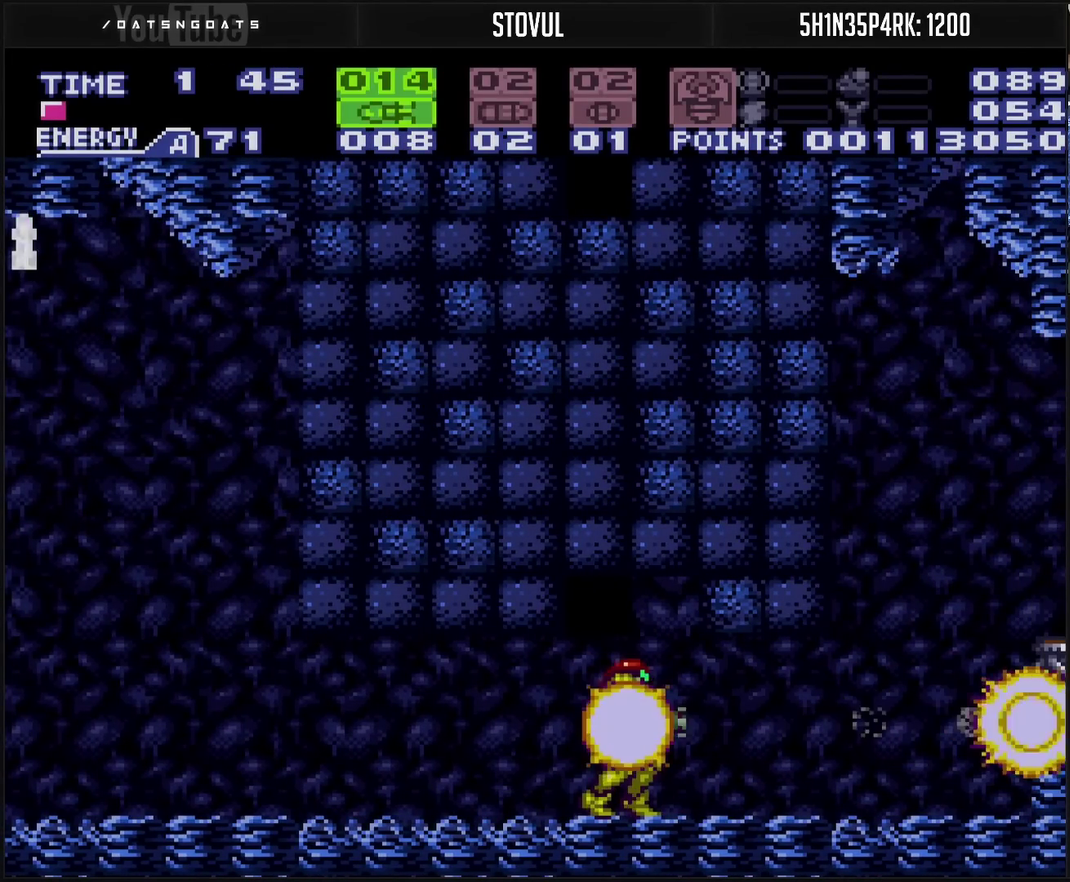
{"buttons": ["DPAD_LEFT"], "events": [[50, "DPAD_LEFT", "down"], [183, "DPAD_LEFT", "up"], [200, "SELECT", "down"], [350, "DPAD_LEFT", "down"], [450, "SELECT", "up"], [483, "CROSS", "up"]]}
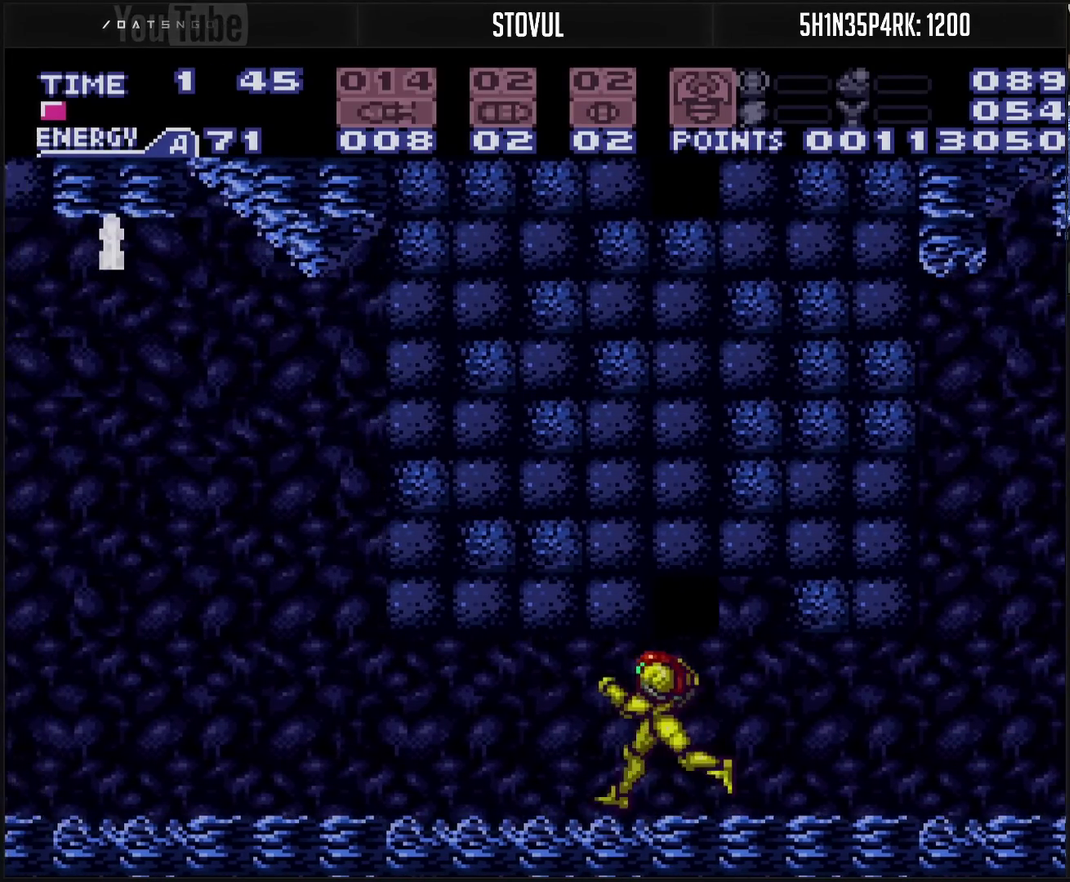
{"buttons": ["CROSS", "DPAD_LEFT"], "events": [[83, "TRIANGLE", "down"], [233, "CROSS", "down"], [233, "TRIANGLE", "up"], [400, "TRIANGLE", "down"], [417, "CROSS", "up"], [500, "CROSS", "down"], [500, "TRIANGLE", "up"]]}
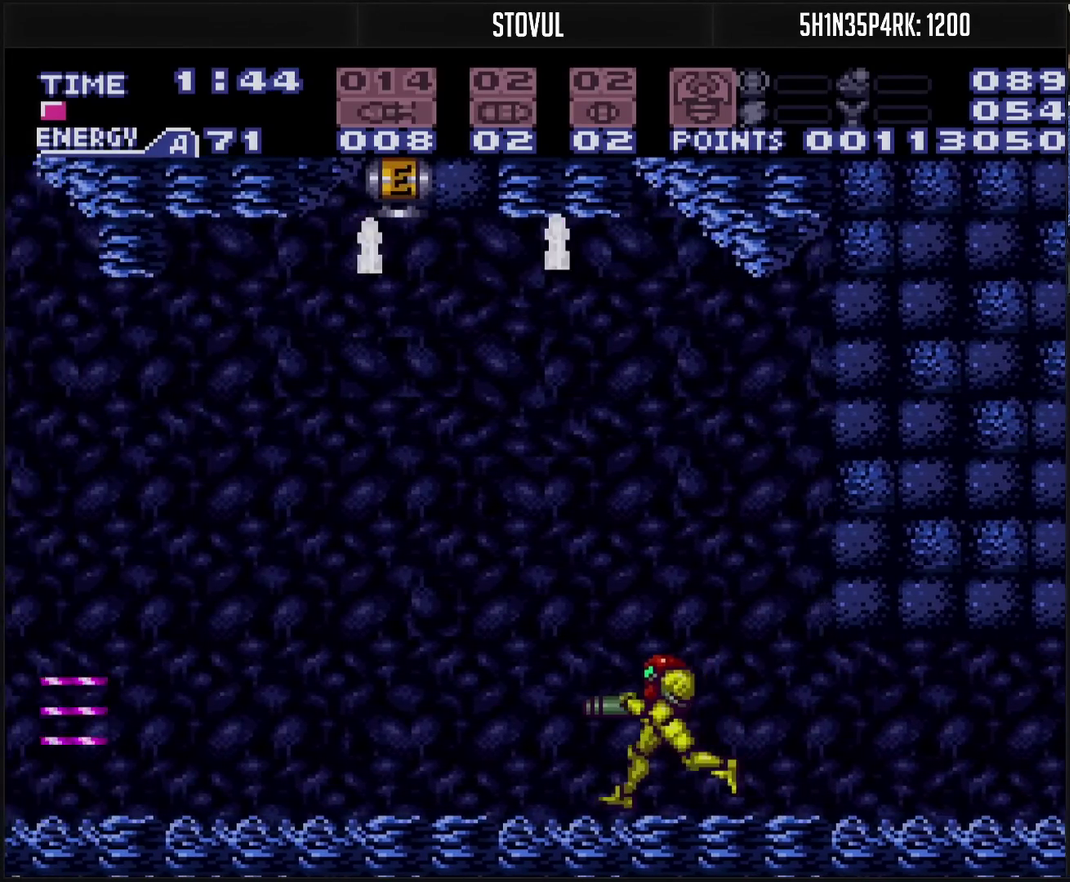
{"buttons": ["CIRCLE"], "events": [[167, "DPAD_LEFT", "up"], [183, "L1", "down"], [283, "CIRCLE", "down"], [283, "CROSS", "up"], [317, "L1", "up"]]}
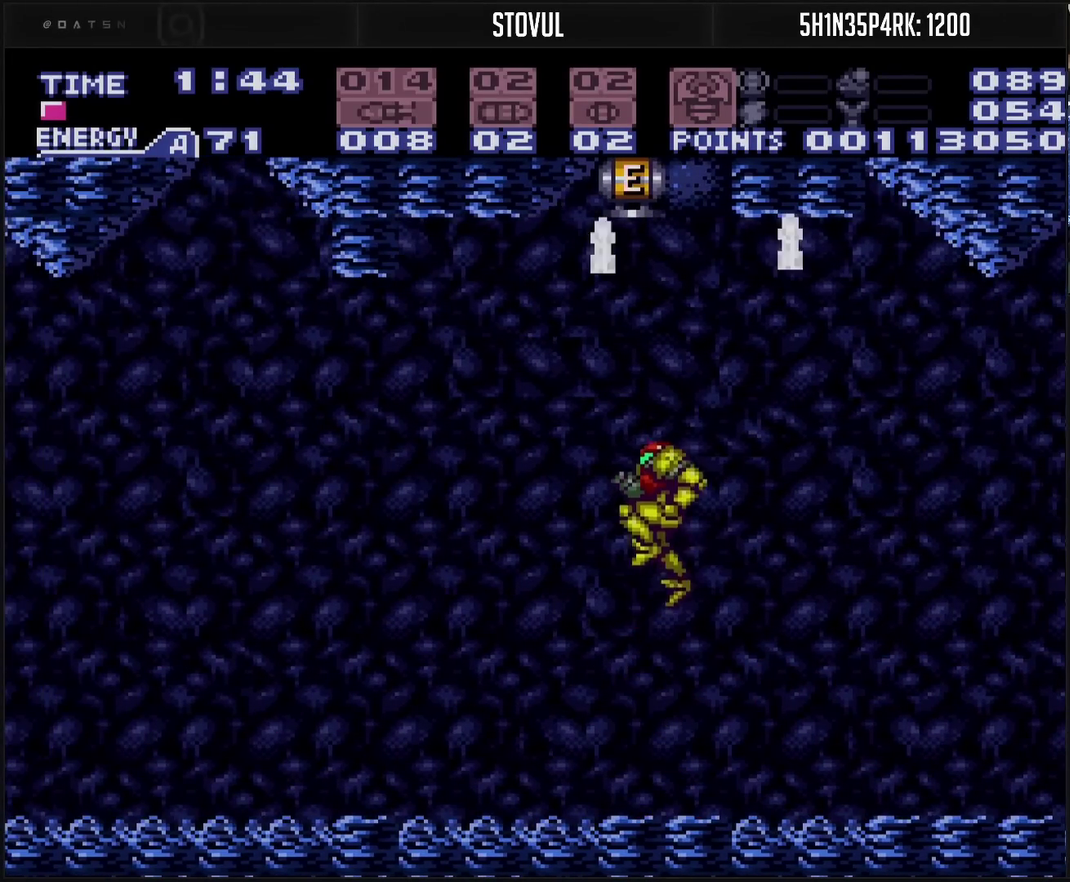
{"buttons": ["CIRCLE"], "events": [[33, "DPAD_LEFT", "down"], [117, "DPAD_LEFT", "up"]]}
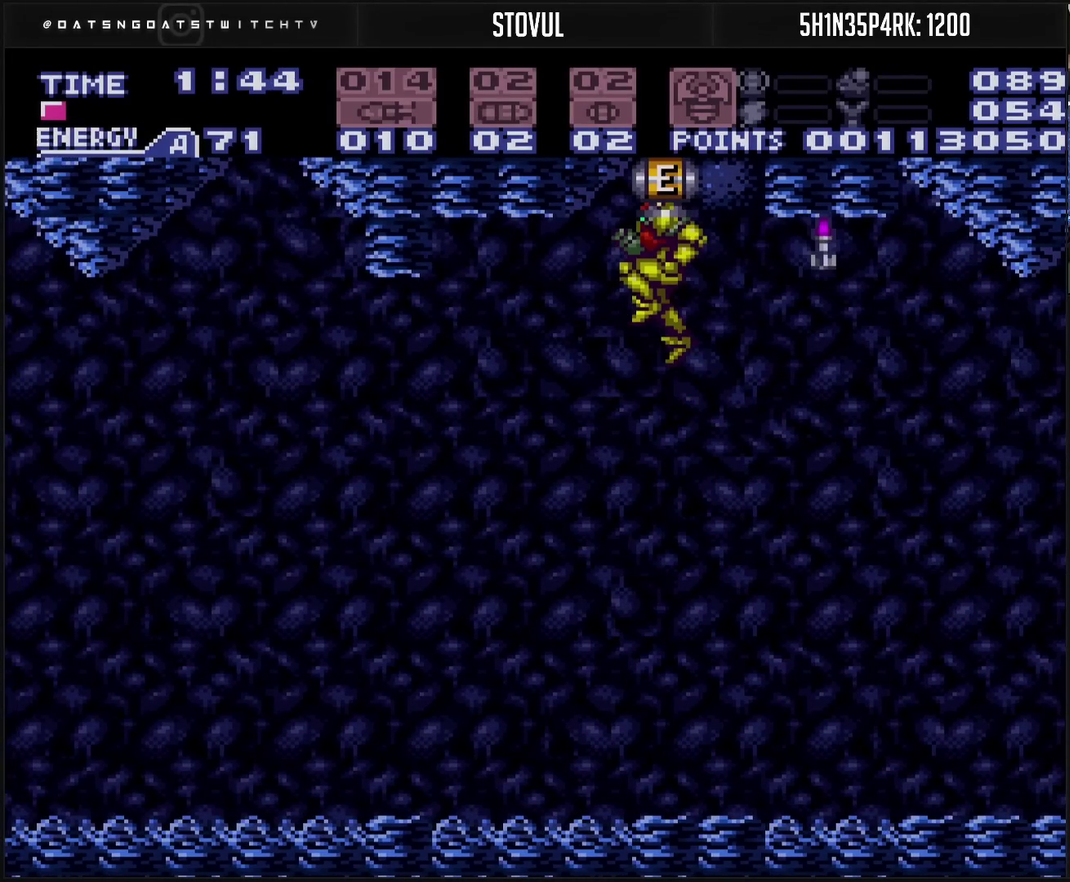
{"buttons": ["CIRCLE"], "events": []}
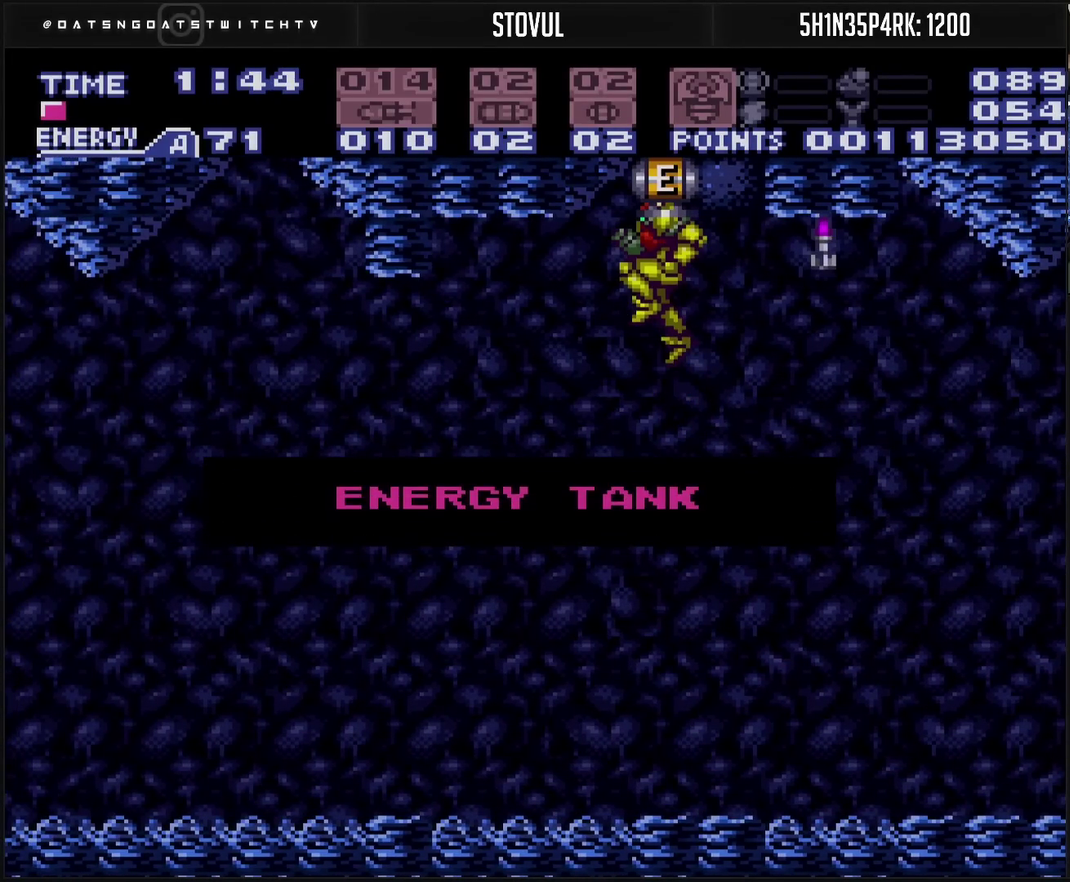
{"buttons": ["CROSS", "DPAD_LEFT"], "events": [[267, "CIRCLE", "up"], [467, "CROSS", "down"], [467, "DPAD_LEFT", "down"]]}
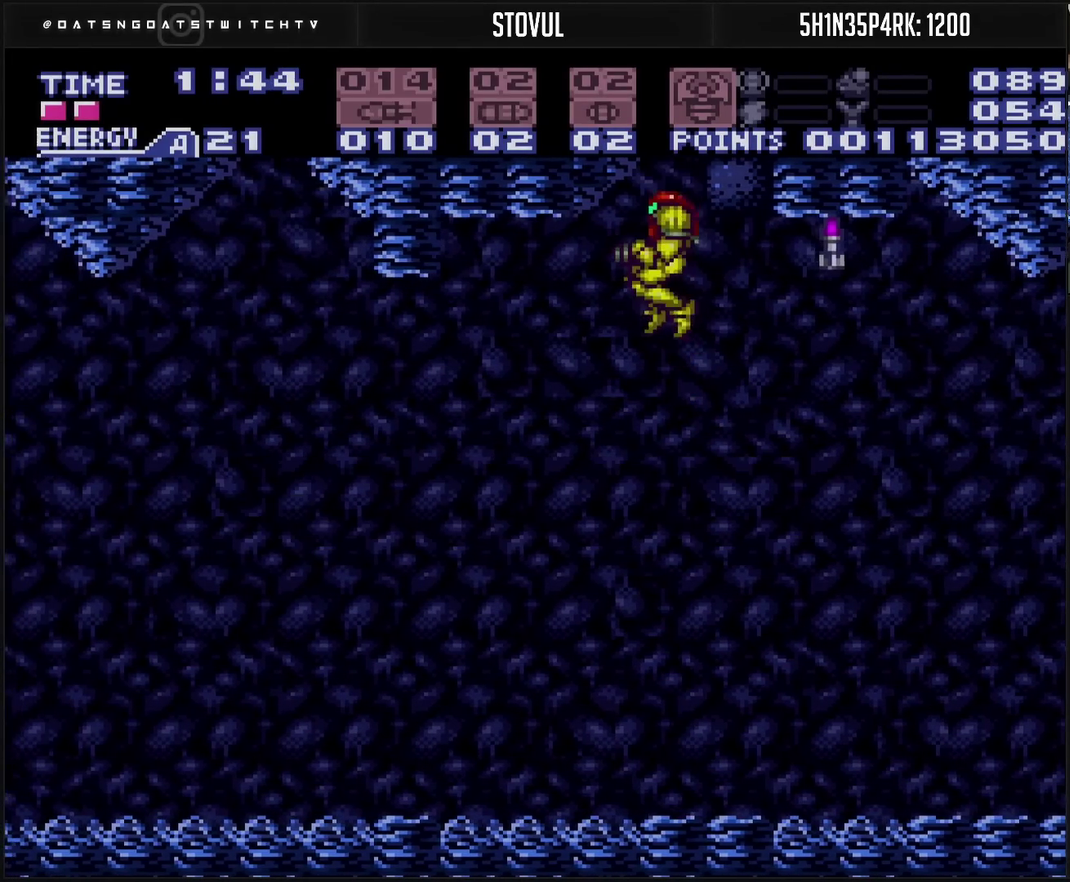
{"buttons": ["CROSS", "DPAD_LEFT"], "events": [[283, "TRIANGLE", "down"], [350, "TRIANGLE", "up"]]}
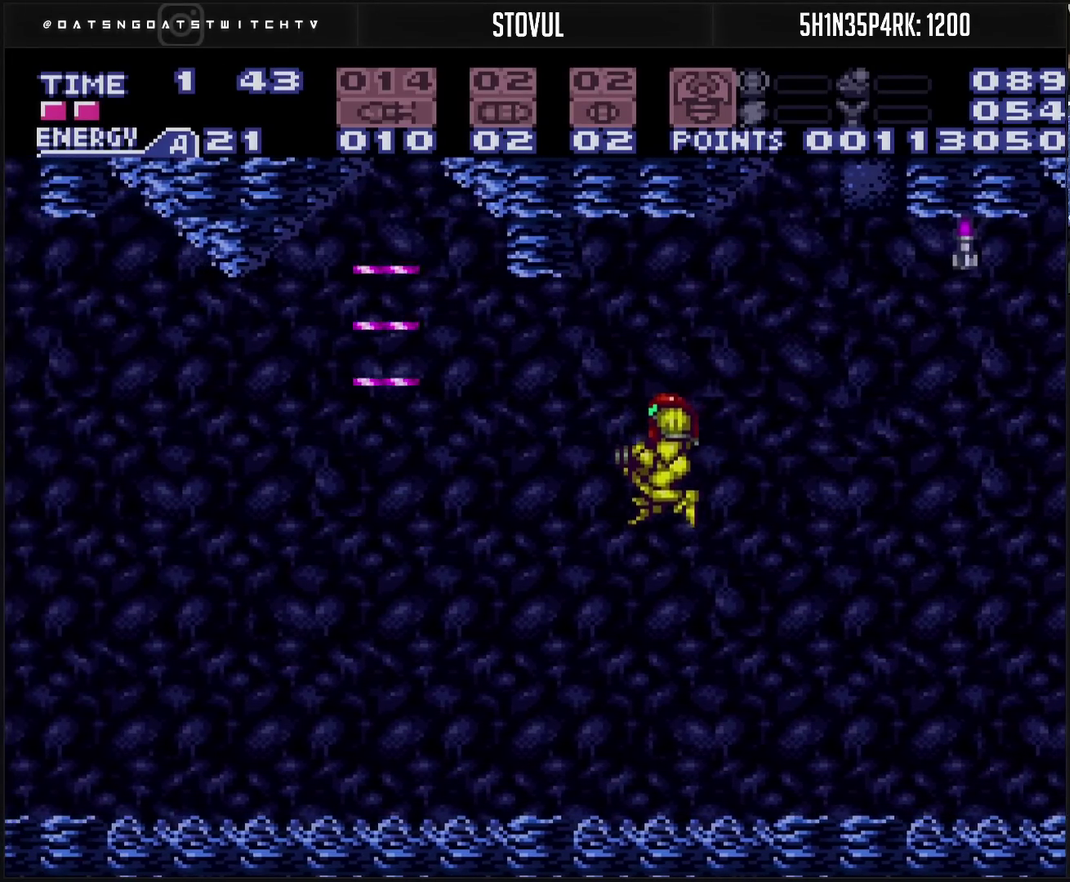
{"buttons": ["CROSS", "R1", "DPAD_LEFT"], "events": [[33, "R1", "down"], [267, "TRIANGLE", "down"], [333, "TRIANGLE", "up"]]}
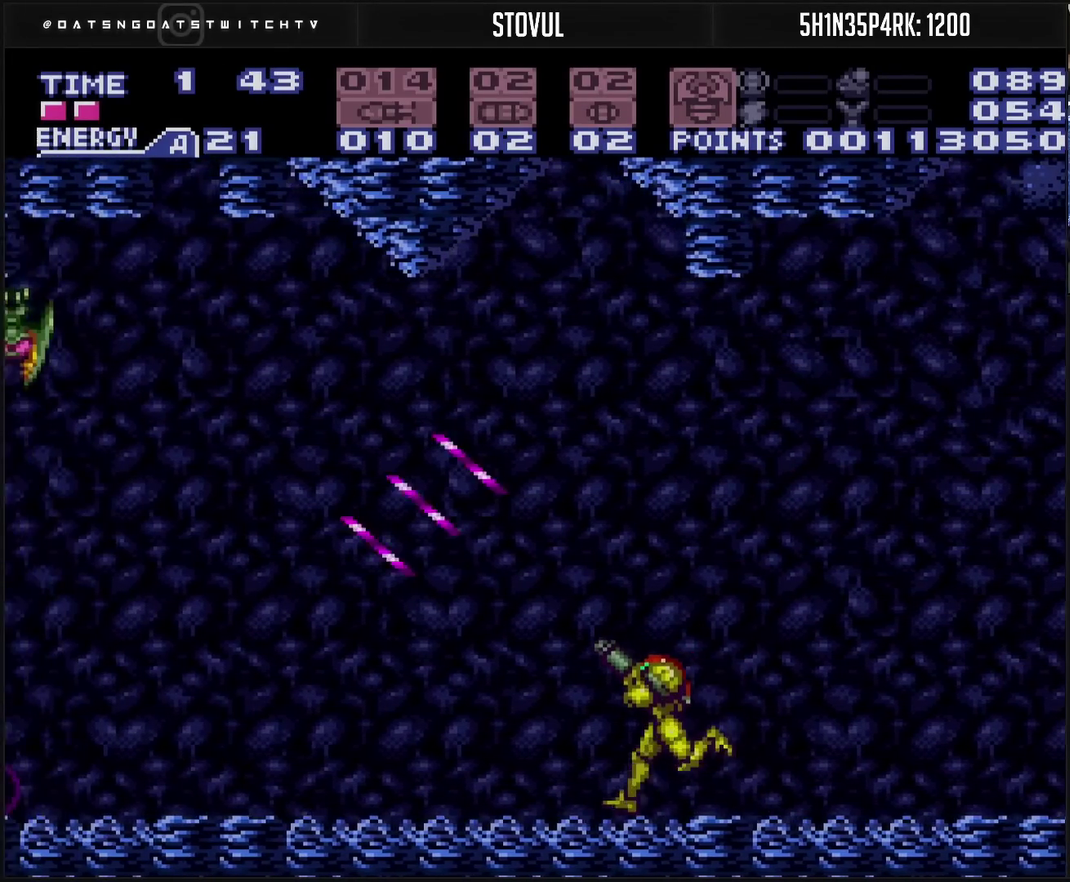
{"buttons": ["CROSS", "TRIANGLE", "R1"], "events": [[250, "DPAD_LEFT", "up"], [317, "DPAD_LEFT", "down"], [417, "TRIANGLE", "down"], [433, "DPAD_LEFT", "up"]]}
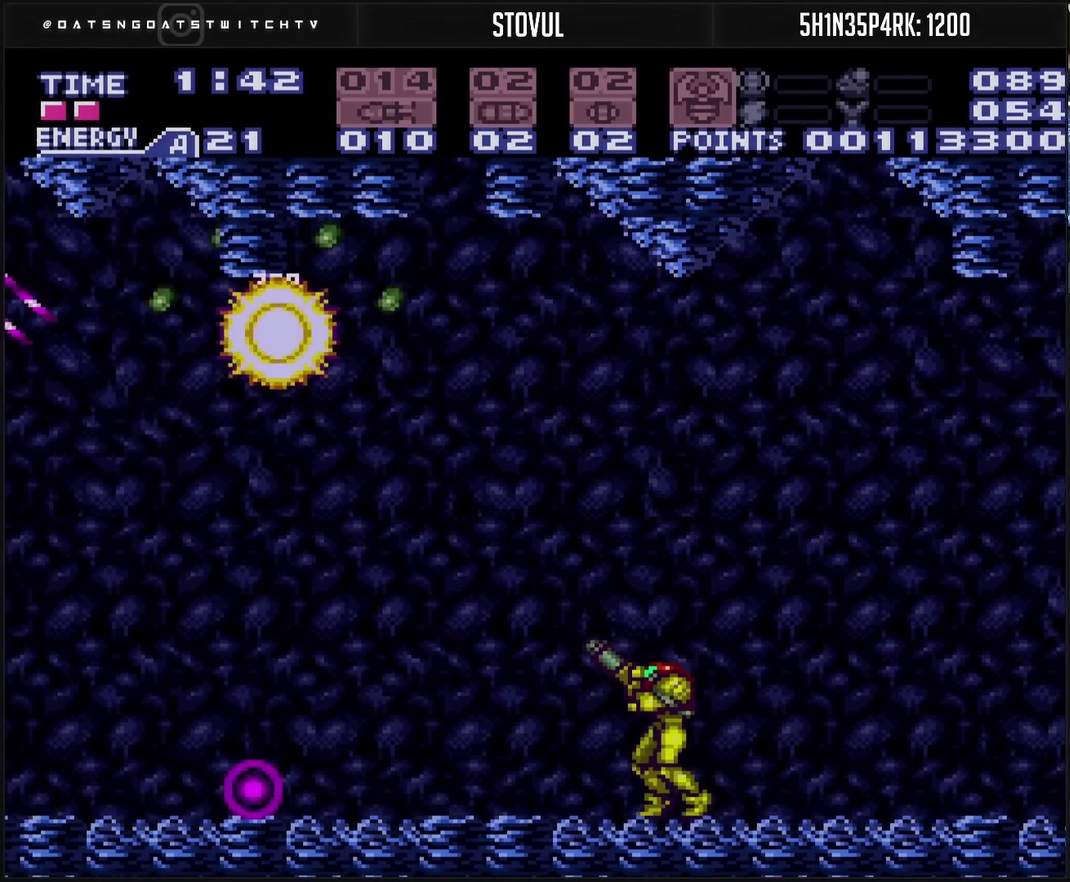
{"buttons": ["CROSS", "DPAD_LEFT"], "events": [[50, "TRIANGLE", "up"], [117, "DPAD_RIGHT", "down"], [133, "R1", "up"], [300, "DPAD_RIGHT", "up"], [350, "DPAD_LEFT", "down"]]}
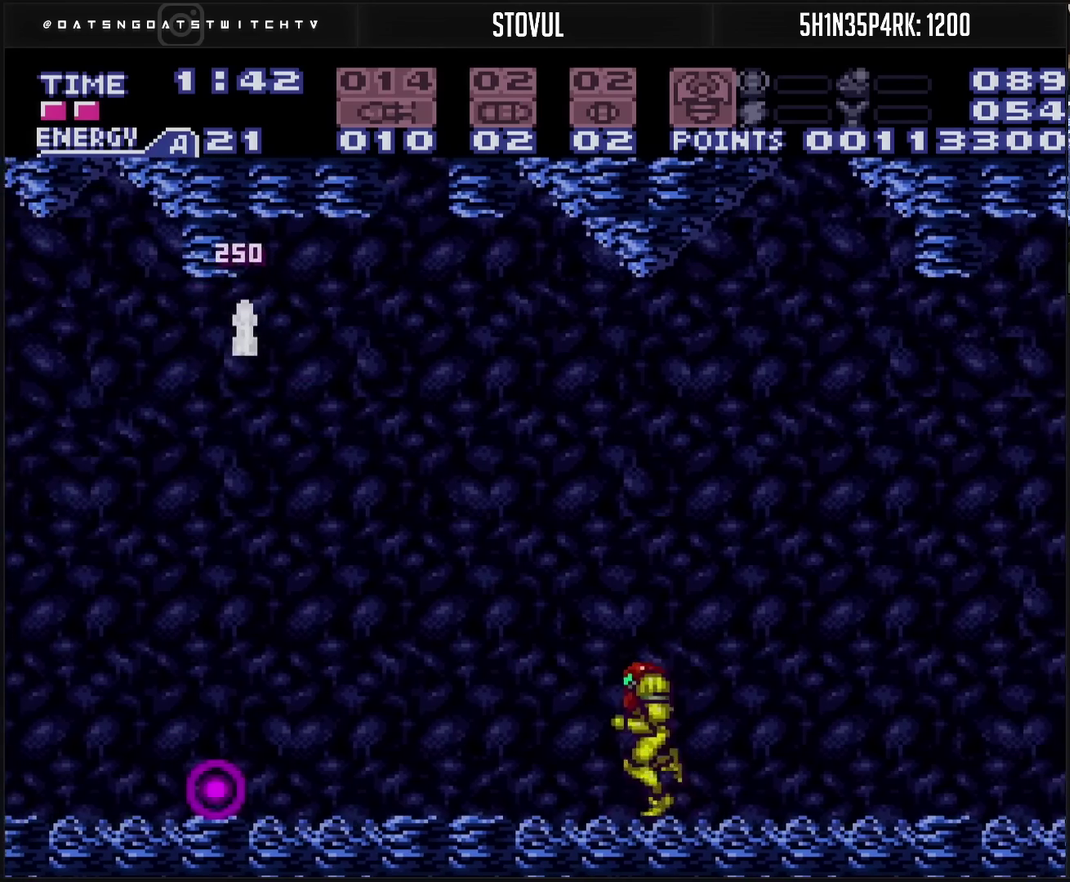
{"buttons": ["CROSS", "DPAD_LEFT"], "events": [[67, "TRIANGLE", "down"], [133, "TRIANGLE", "up"]]}
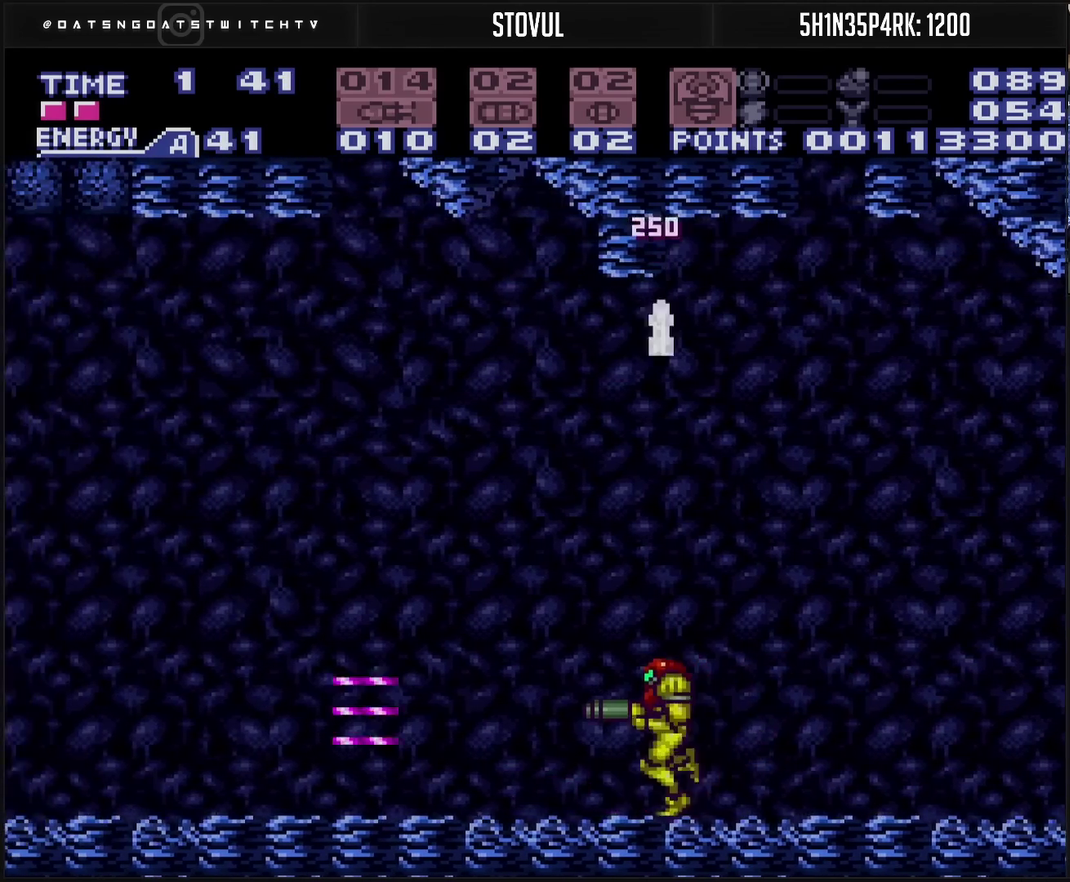
{"buttons": ["DPAD_RIGHT"], "events": [[117, "TRIANGLE", "down"], [233, "TRIANGLE", "up"], [383, "CROSS", "up"], [383, "DPAD_LEFT", "up"], [433, "DPAD_RIGHT", "down"]]}
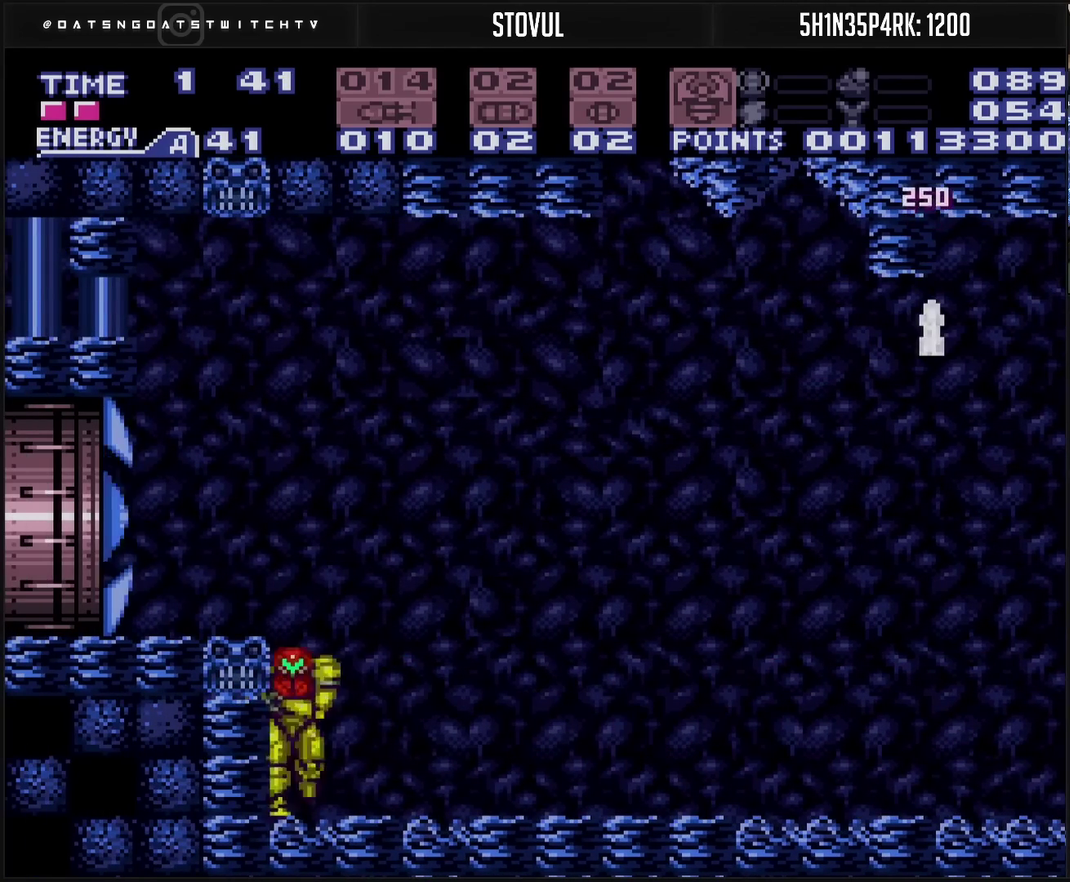
{"buttons": ["CROSS", "DPAD_RIGHT"], "events": [[17, "DPAD_RIGHT", "up"], [150, "DPAD_RIGHT", "down"], [217, "DPAD_RIGHT", "up"], [283, "DPAD_RIGHT", "down"], [433, "CROSS", "down"]]}
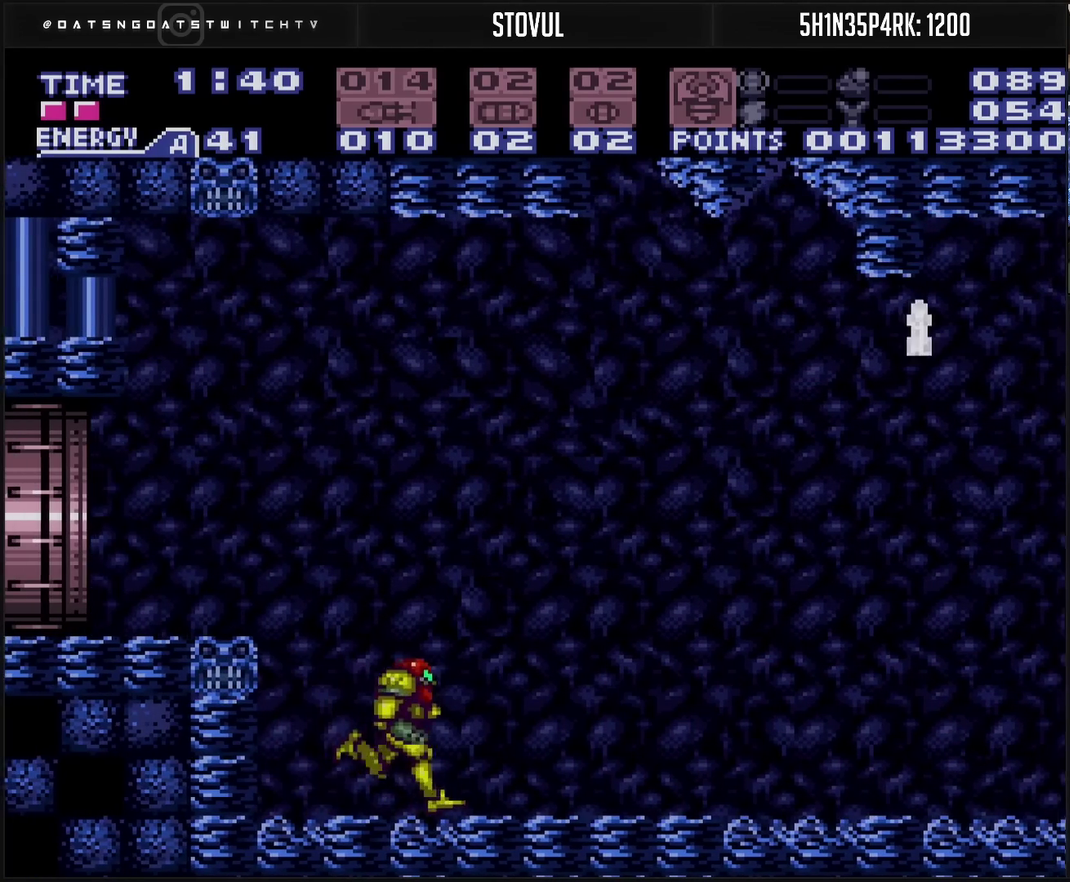
{"buttons": ["CROSS", "DPAD_RIGHT"], "events": [[67, "CROSS", "up"], [300, "CROSS", "down"]]}
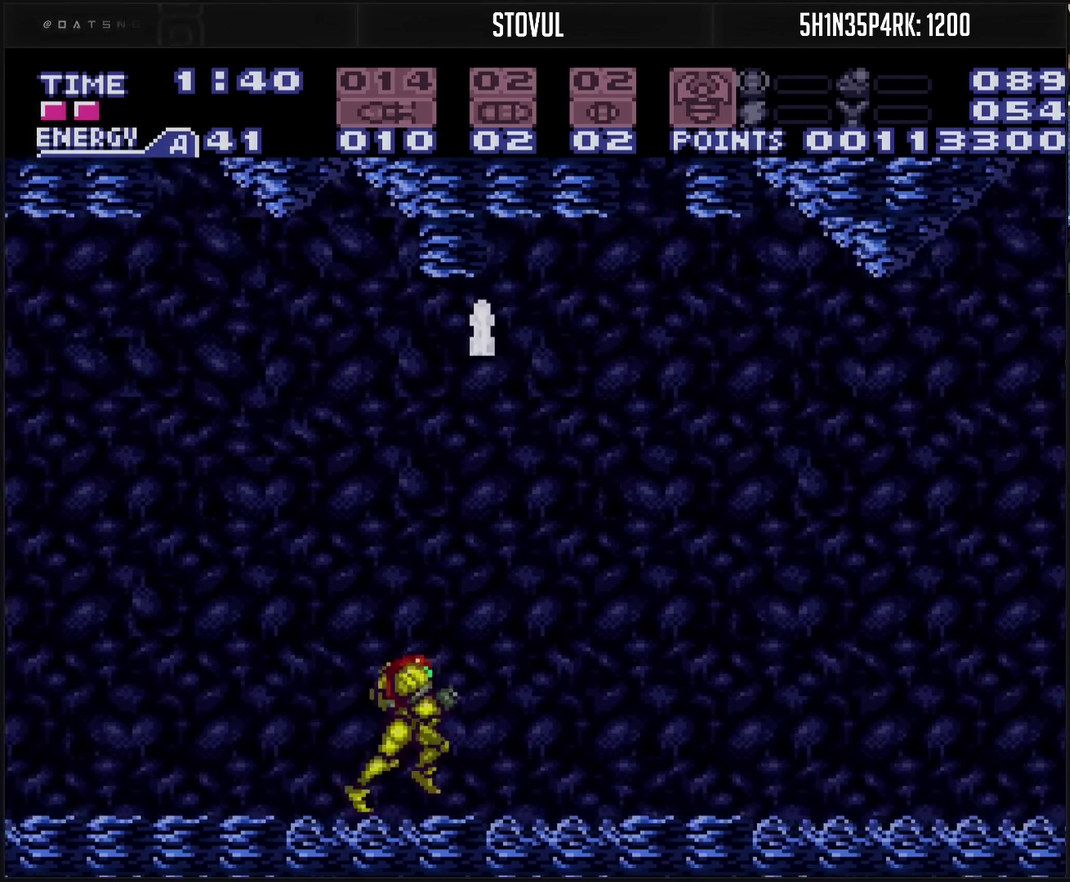
{"buttons": ["CROSS", "DPAD_RIGHT"], "events": []}
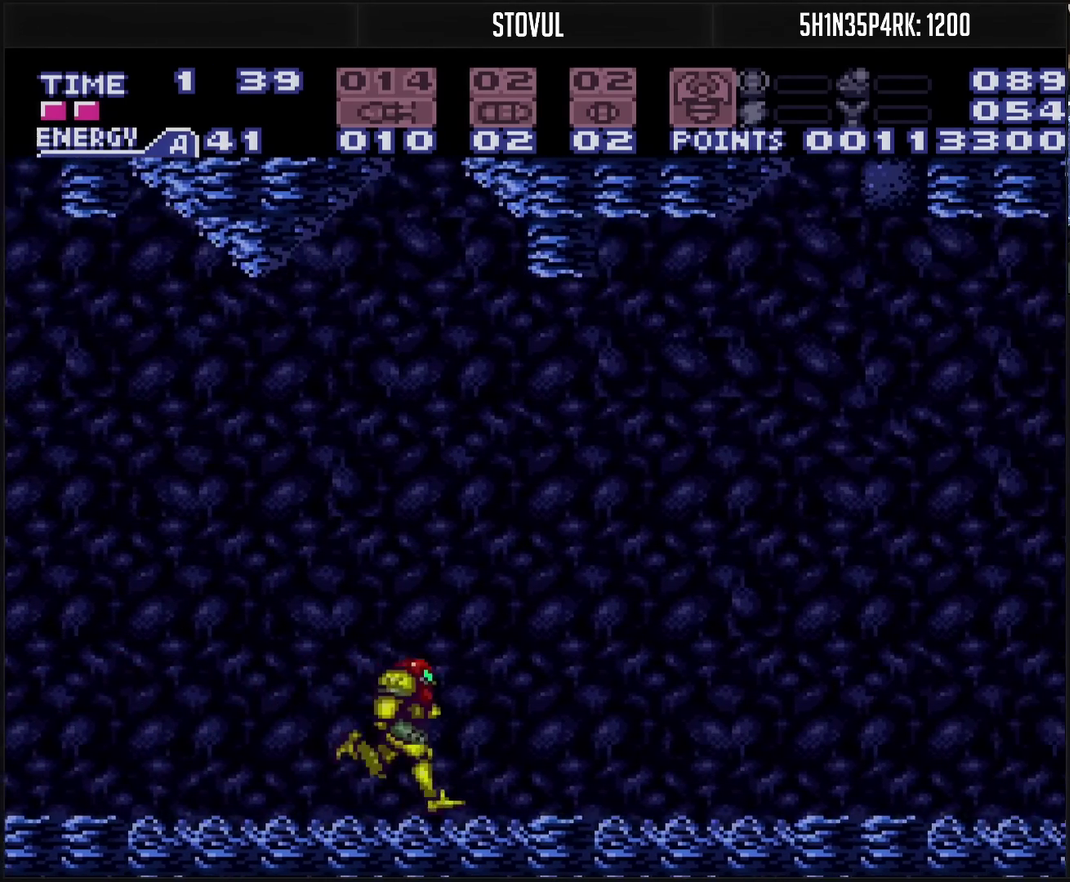
{"buttons": ["CROSS", "DPAD_LEFT"], "events": [[17, "DPAD_DOWN", "down"], [100, "DPAD_DOWN", "up"], [117, "L1", "down"], [133, "DPAD_UP", "down"], [267, "DPAD_LEFT", "down"], [267, "DPAD_RIGHT", "up"], [267, "DPAD_UP", "up"], [267, "L1", "up"]]}
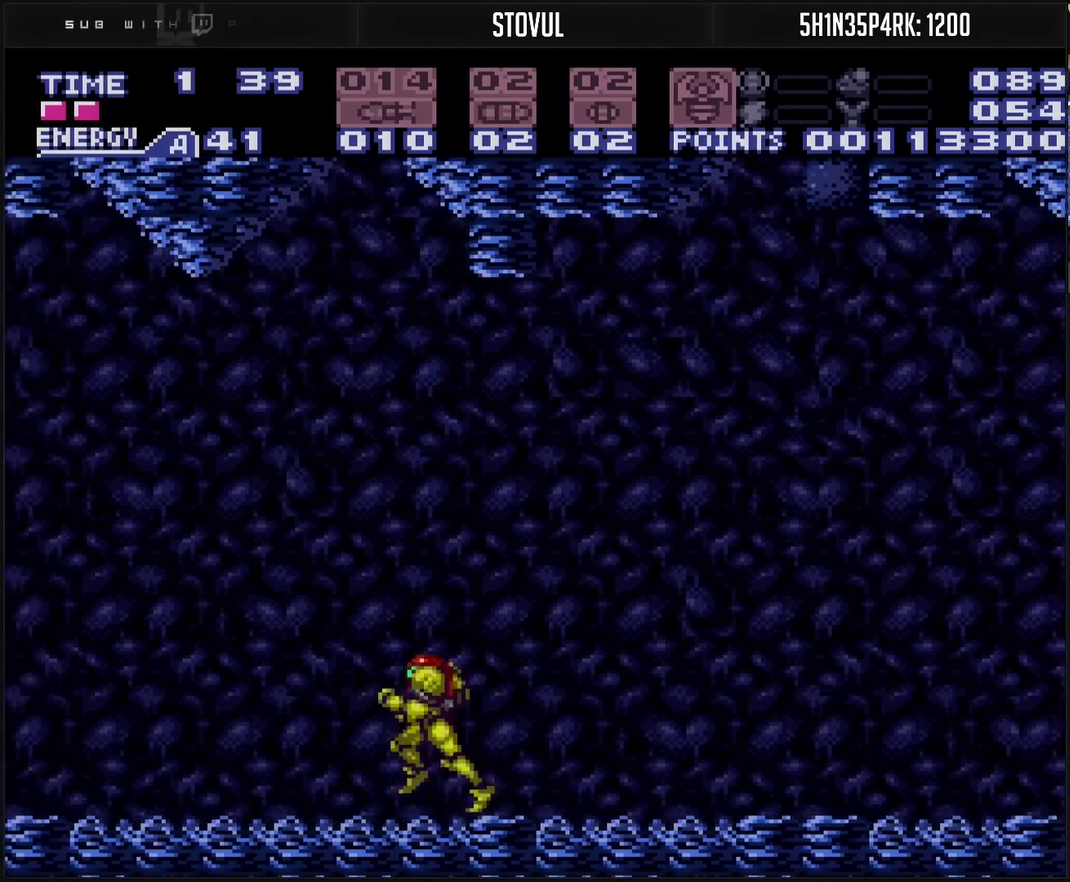
{"buttons": ["CROSS", "CIRCLE", "DPAD_LEFT"], "events": [[200, "L1", "down"], [317, "L1", "up"], [333, "CIRCLE", "down"]]}
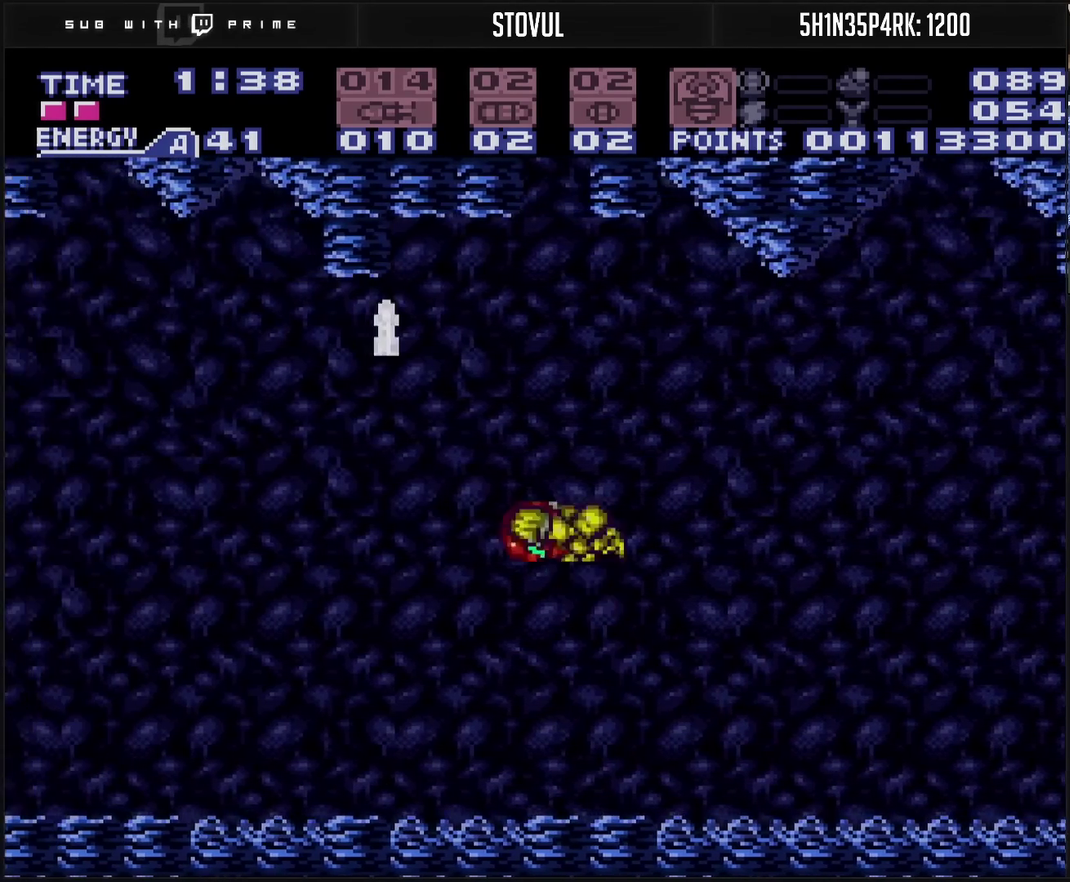
{"buttons": ["DPAD_LEFT"], "events": [[150, "CIRCLE", "up"], [150, "CROSS", "up"]]}
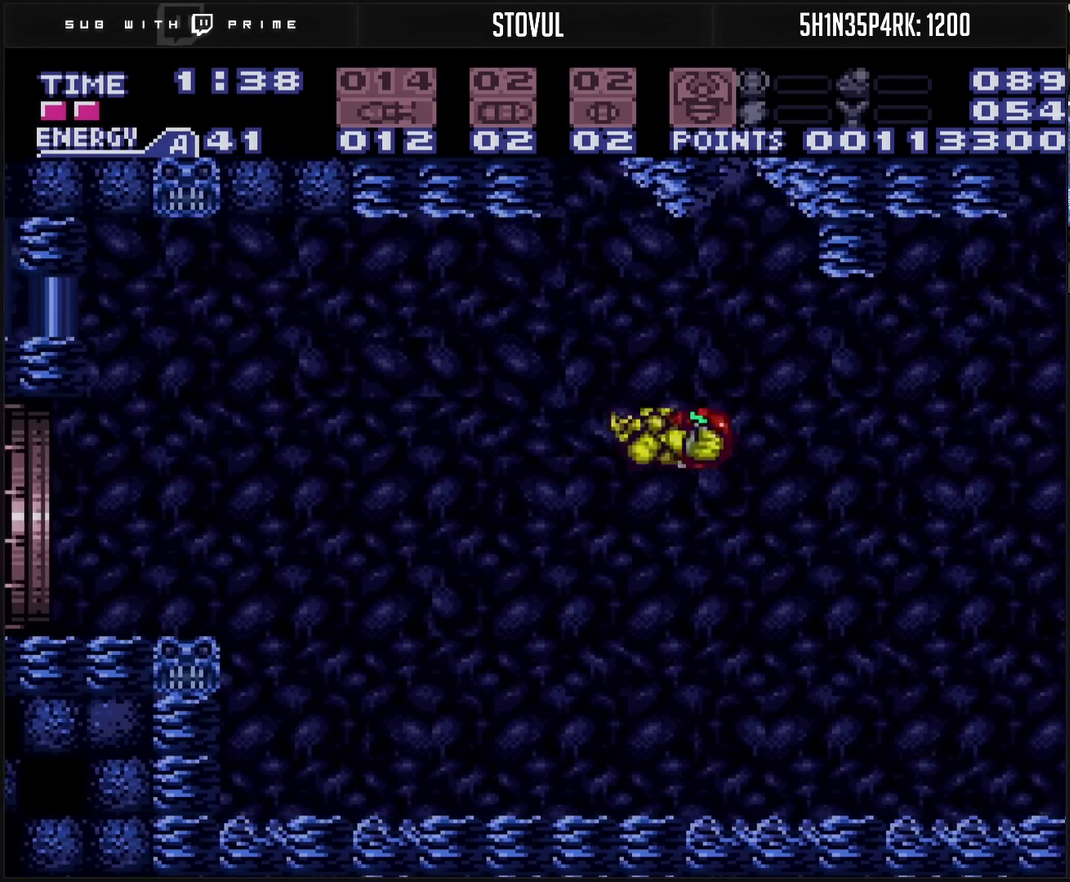
{"buttons": [], "events": [[117, "R1", "down"], [167, "DPAD_LEFT", "up"], [200, "R1", "up"], [283, "DPAD_LEFT", "down"], [433, "DPAD_LEFT", "up"]]}
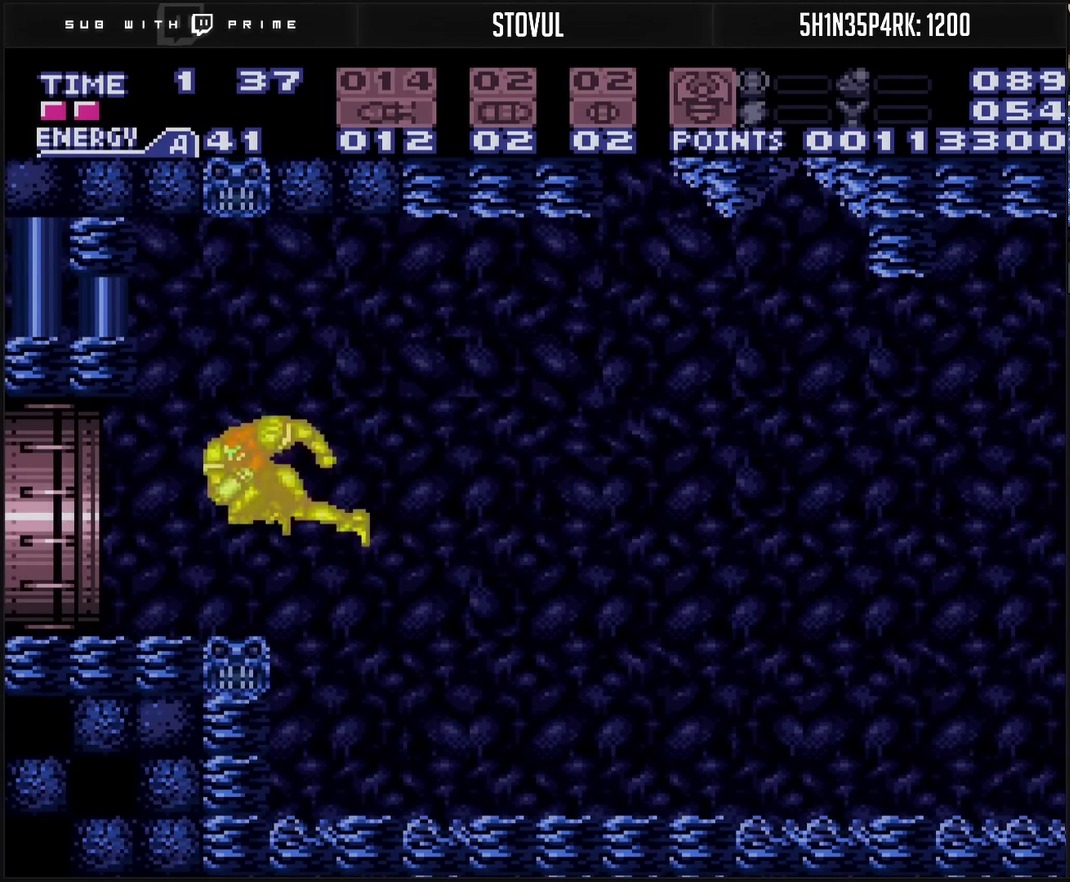
{"buttons": ["CROSS"], "events": [[217, "CROSS", "down"]]}
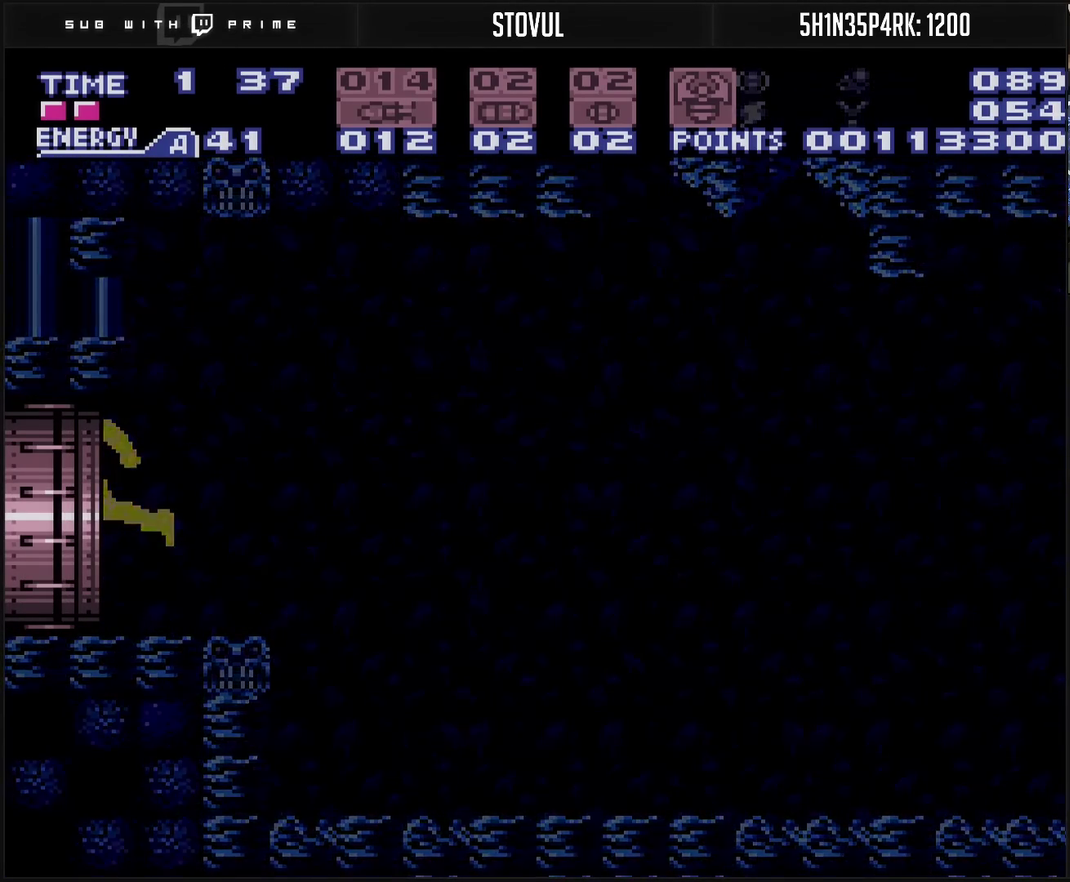
{"buttons": ["CROSS"], "events": []}
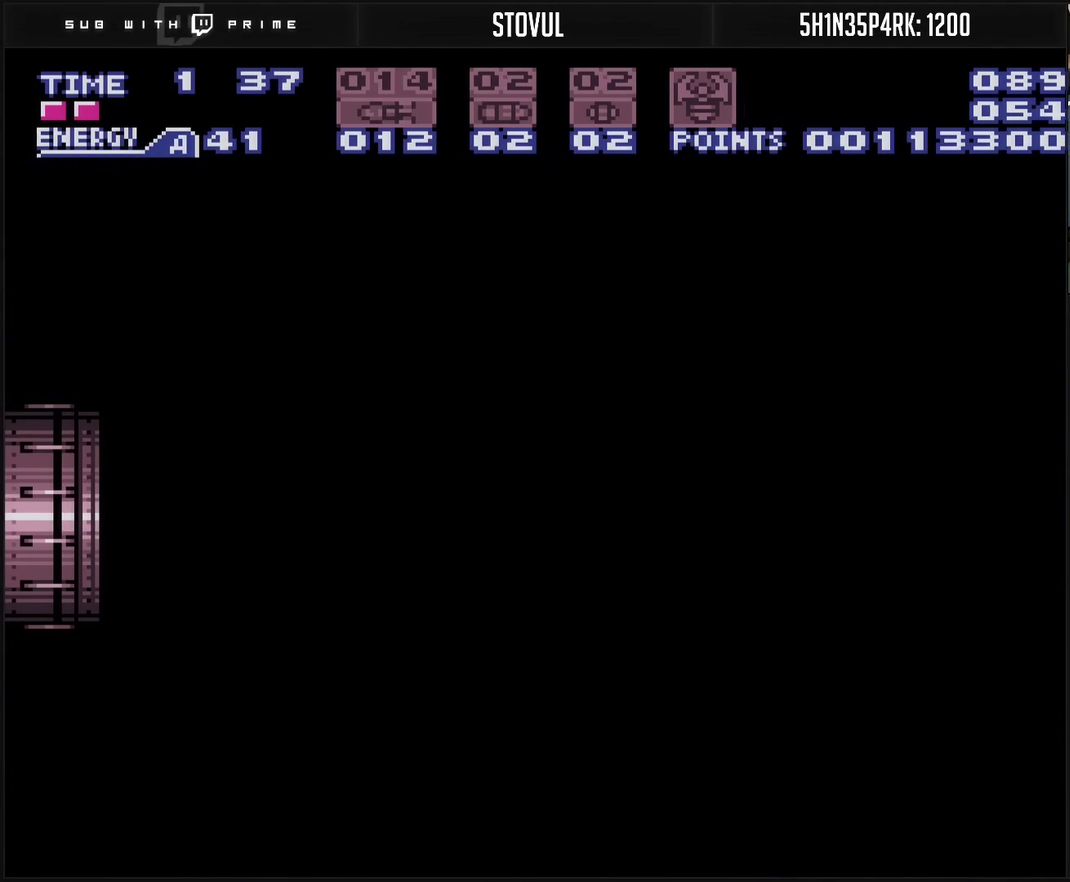
{"buttons": ["CROSS"], "events": []}
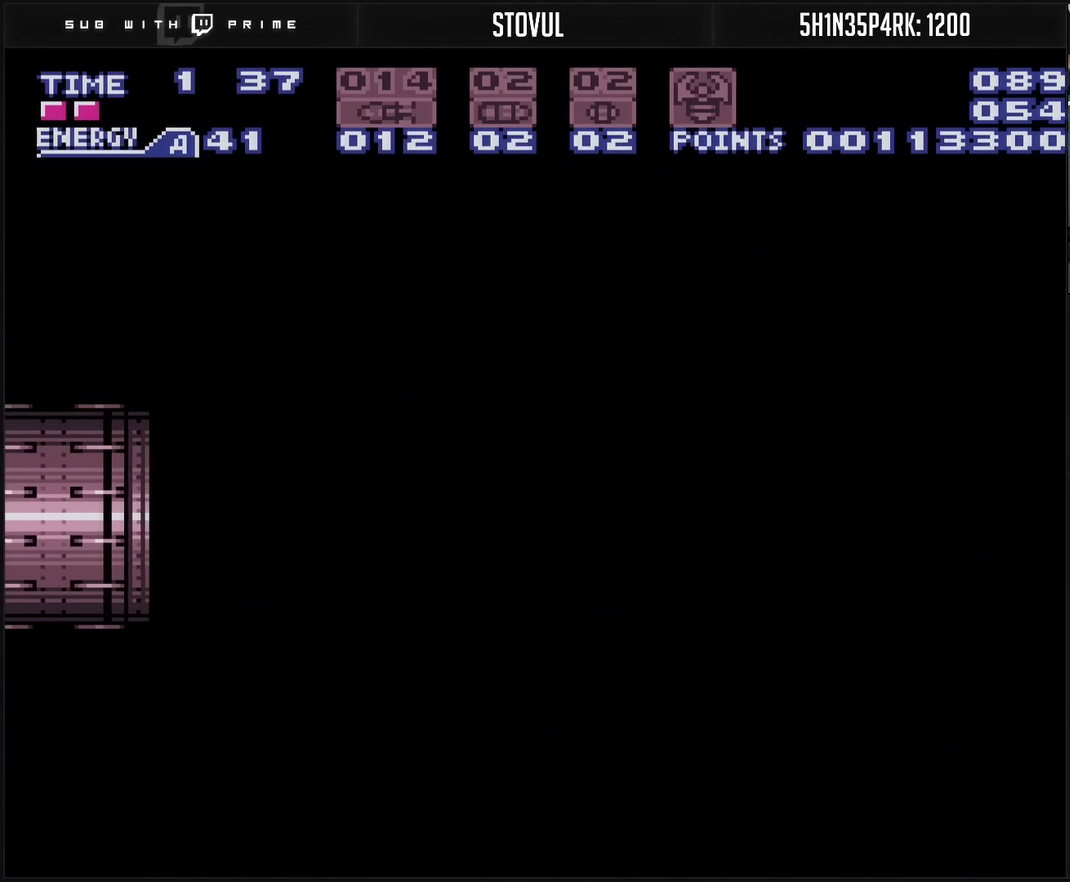
{"buttons": ["CROSS"], "events": []}